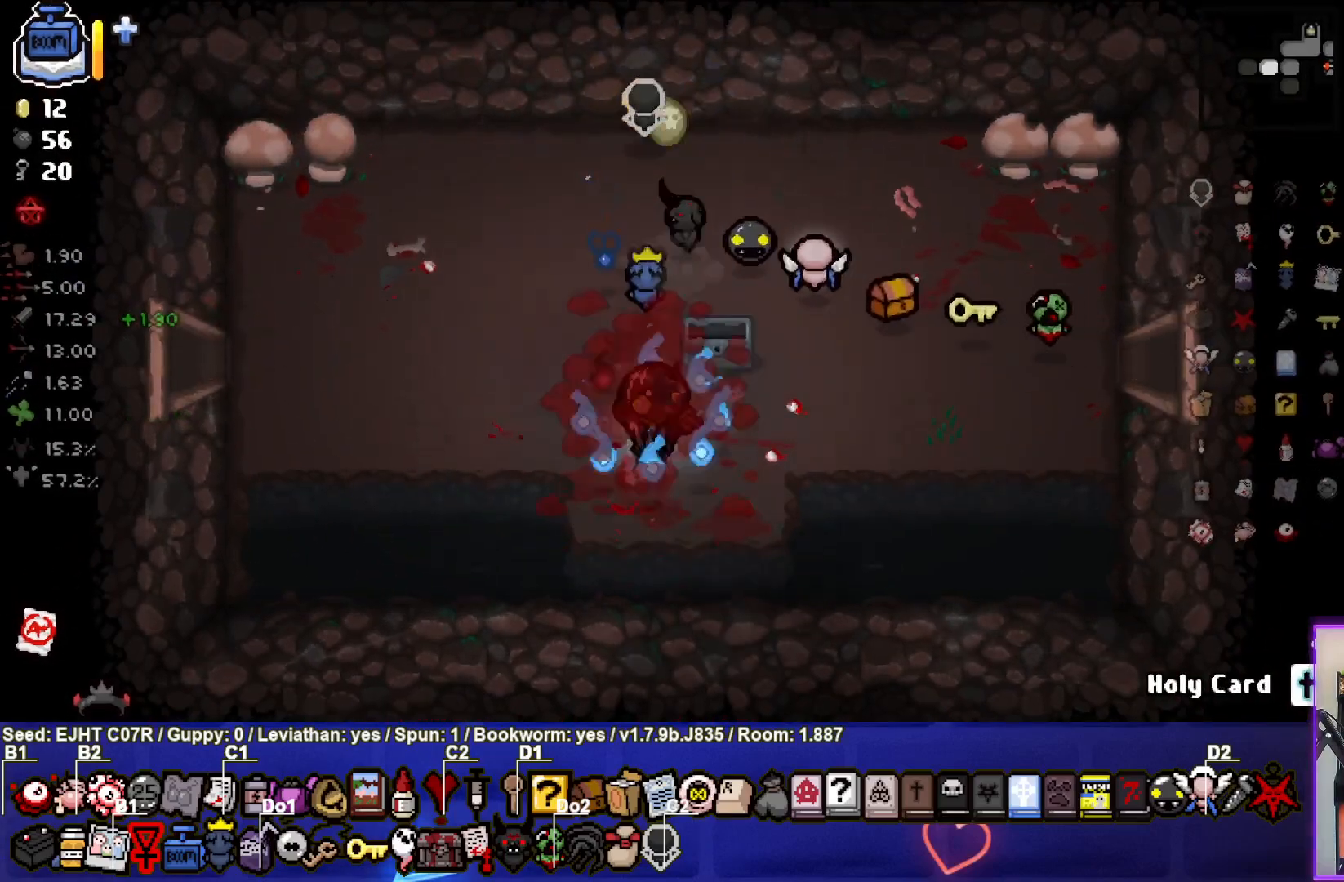
Gameplay with a controller (PlayStation layout); each line is a JSON object with the inputs held at the frame after it. "events" lists button and stick changes between this image and that frame as [ms after this image, input, new state], when the widget could be followed in between.
{"buttons": [], "left_stick": "left", "right_stick": "center", "events": [[133, "left_stick", "center"], [433, "left_stick", "left"]]}
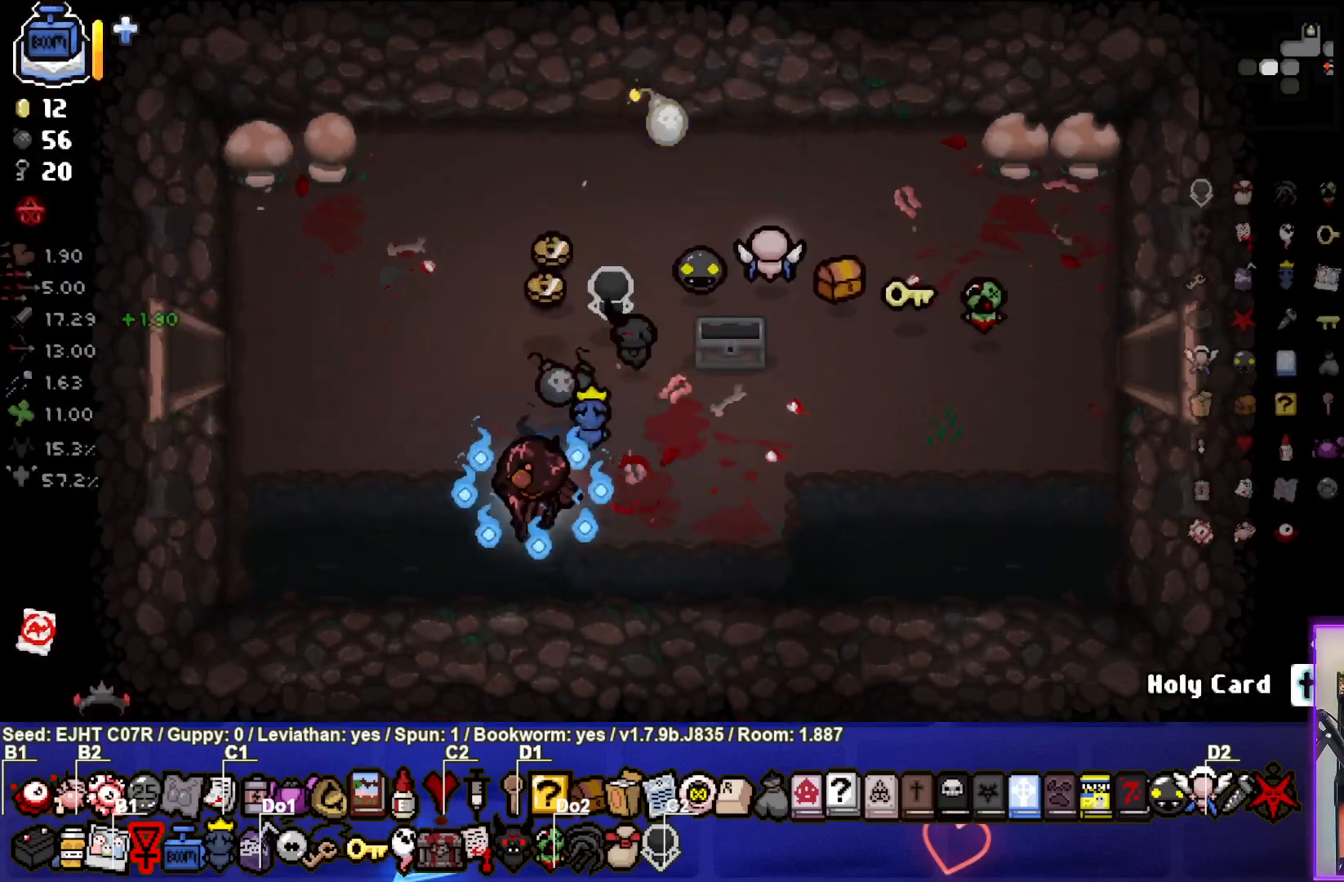
{"buttons": [], "left_stick": "up", "right_stick": "center", "events": [[83, "left_stick", "center"], [217, "left_stick", "right"], [400, "left_stick", "up"]]}
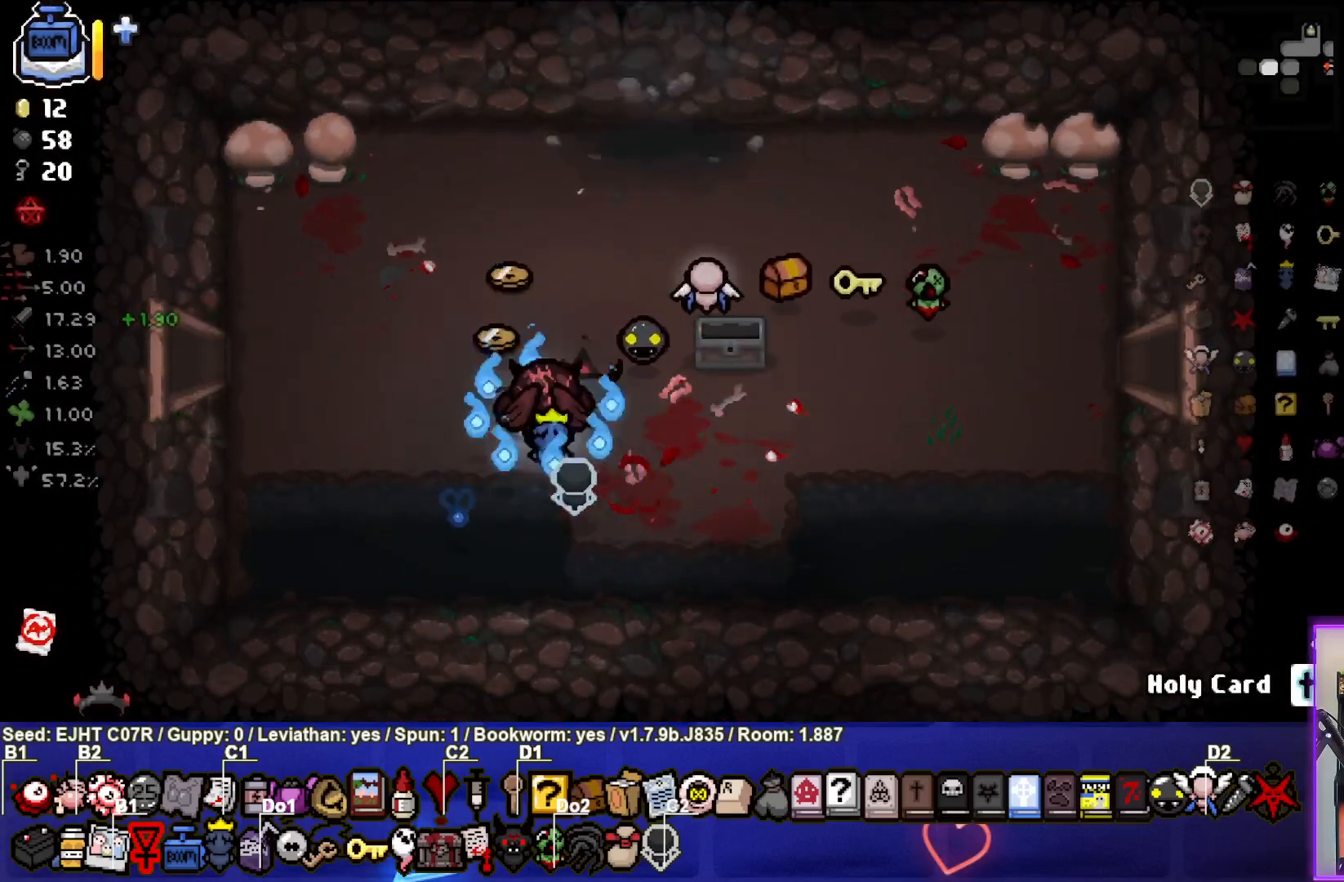
{"buttons": [], "left_stick": "down-left", "right_stick": "center", "events": [[17, "left_stick", "up-left"], [283, "left_stick", "up-right"], [367, "left_stick", "center"], [417, "left_stick", "down-left"]]}
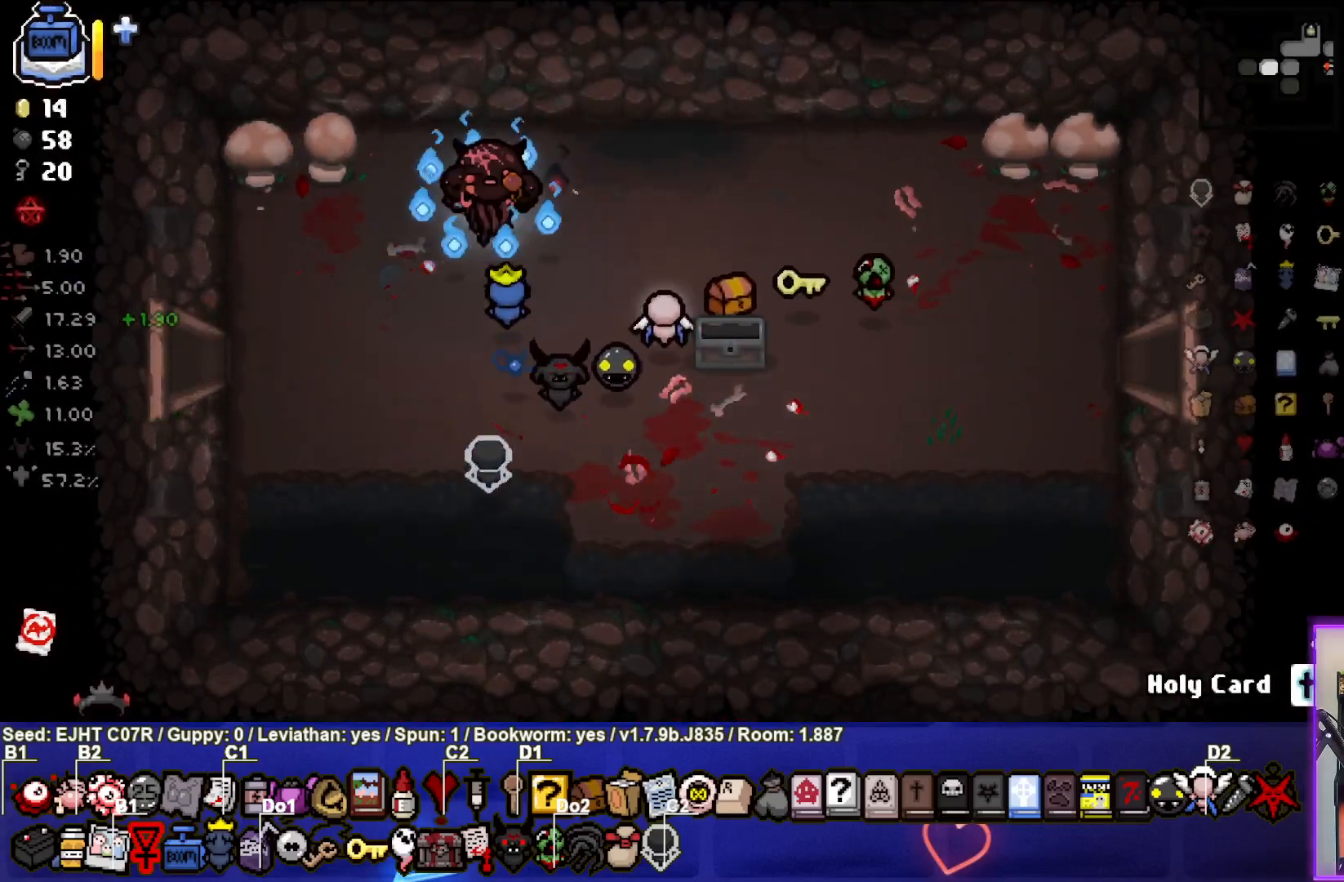
{"buttons": [], "left_stick": "left", "right_stick": "center", "events": [[433, "left_stick", "left"]]}
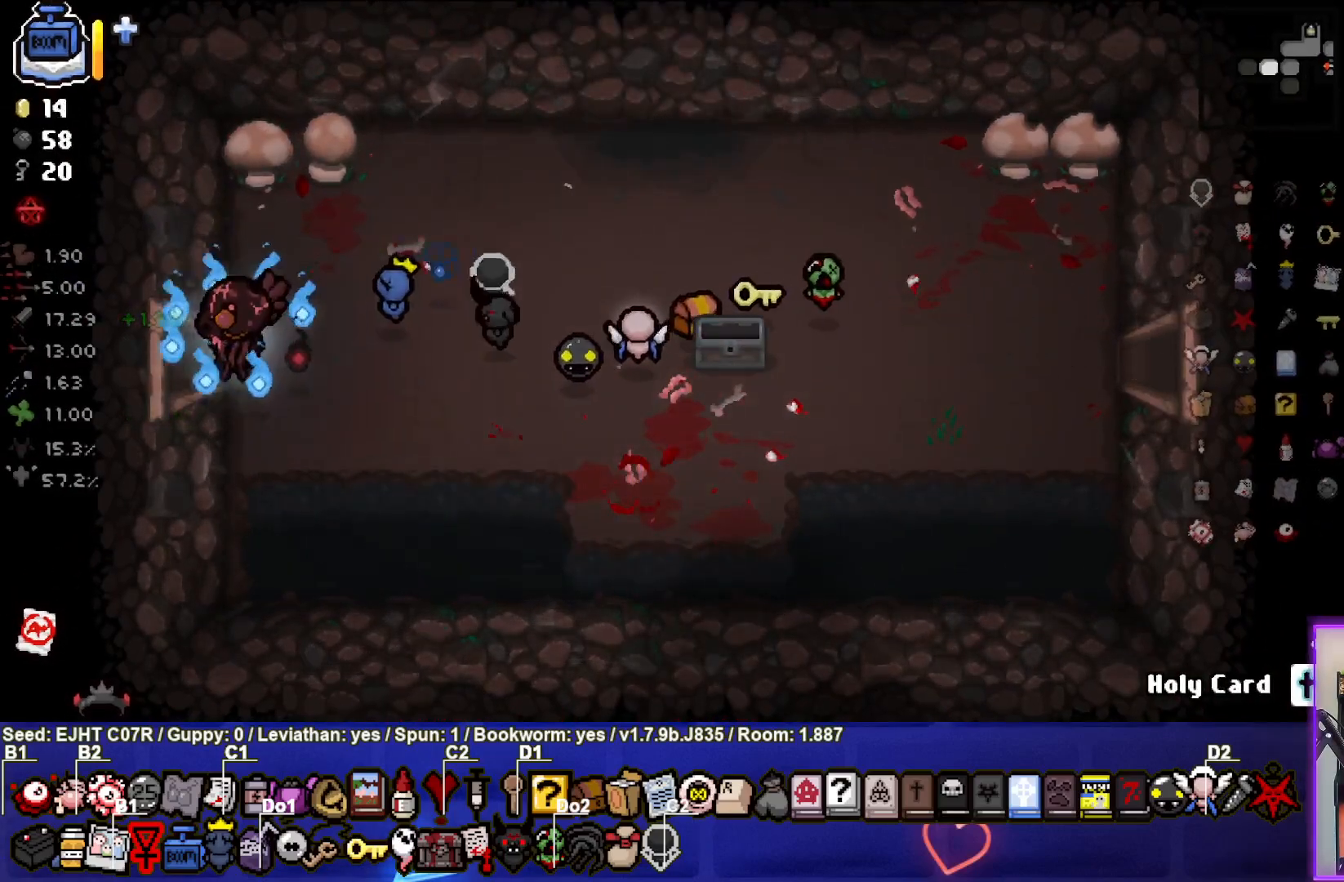
{"buttons": [], "left_stick": "center", "right_stick": "center", "events": [[200, "left_stick", "center"]]}
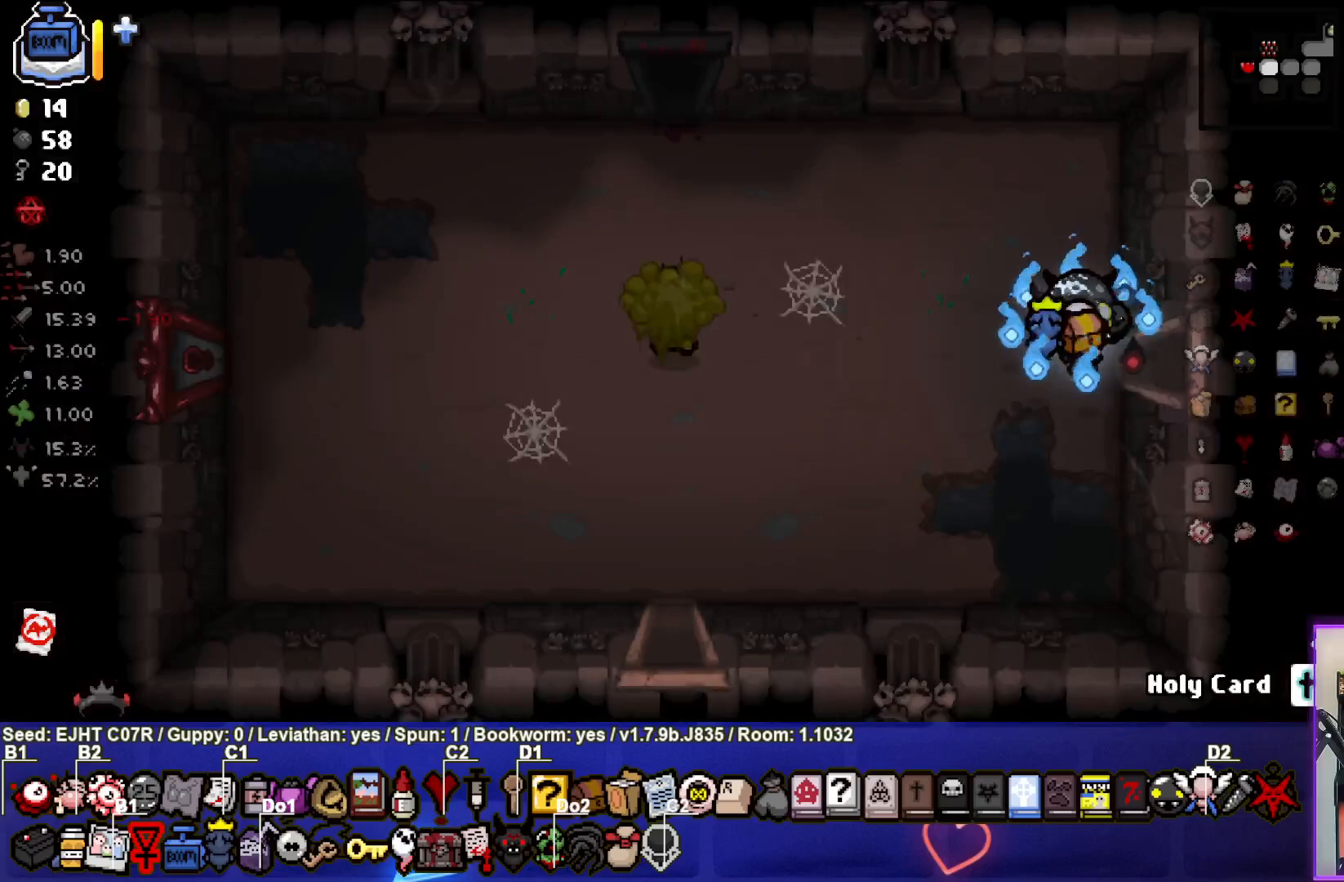
{"buttons": [], "left_stick": "left", "right_stick": "left", "events": [[67, "left_stick", "left"], [150, "right_stick", "left"]]}
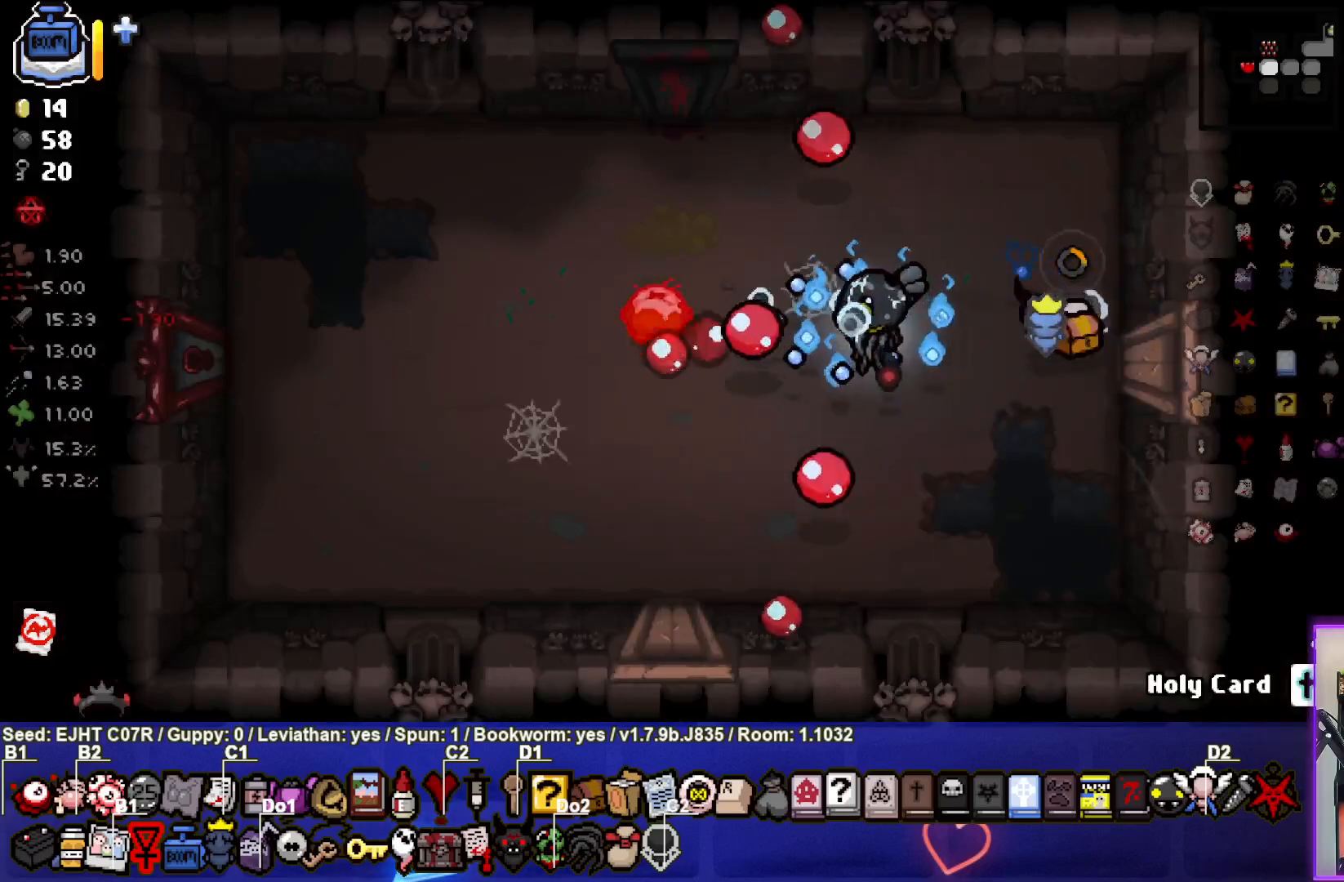
{"buttons": [], "left_stick": "center", "right_stick": "left", "events": [[50, "L2", "down"], [83, "left_stick", "up-right"], [133, "left_stick", "right"], [217, "L2", "up"], [467, "left_stick", "center"]]}
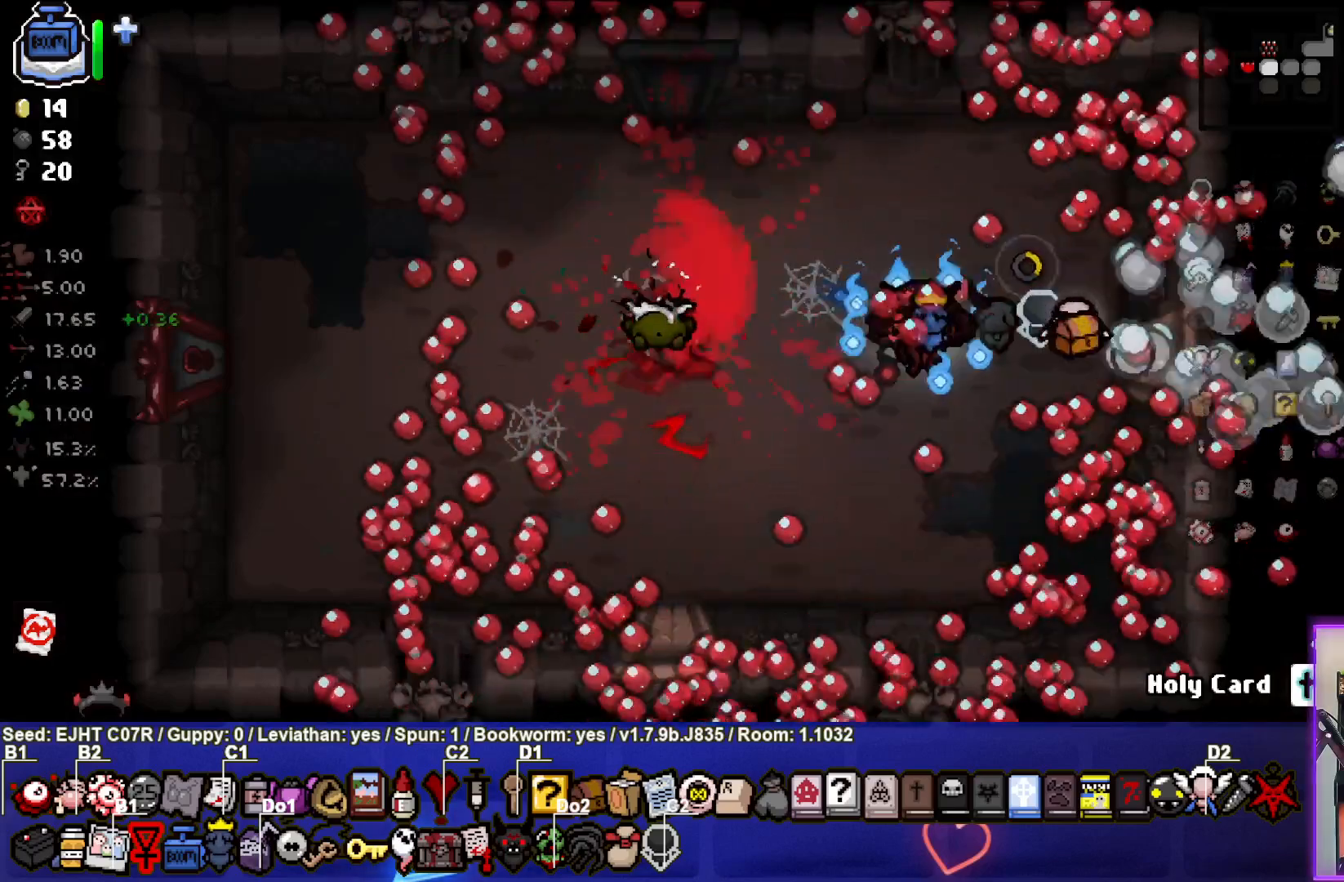
{"buttons": [], "left_stick": "down-left", "right_stick": "left", "events": [[50, "left_stick", "right"], [217, "left_stick", "left"], [333, "left_stick", "right"], [483, "left_stick", "down-left"]]}
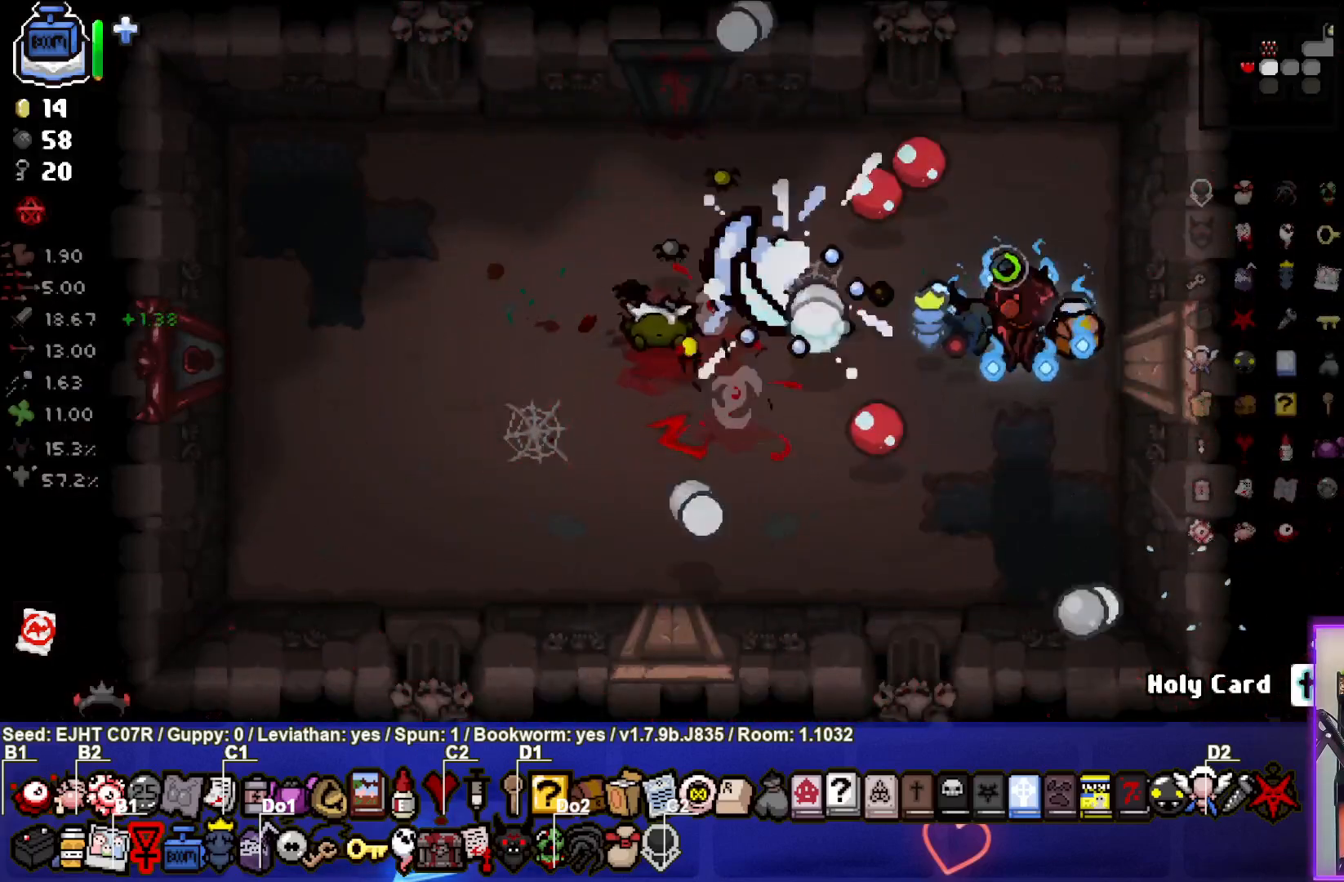
{"buttons": [], "left_stick": "center", "right_stick": "left", "events": [[83, "left_stick", "center"], [183, "left_stick", "down"], [250, "left_stick", "left"], [333, "left_stick", "up"], [500, "left_stick", "center"]]}
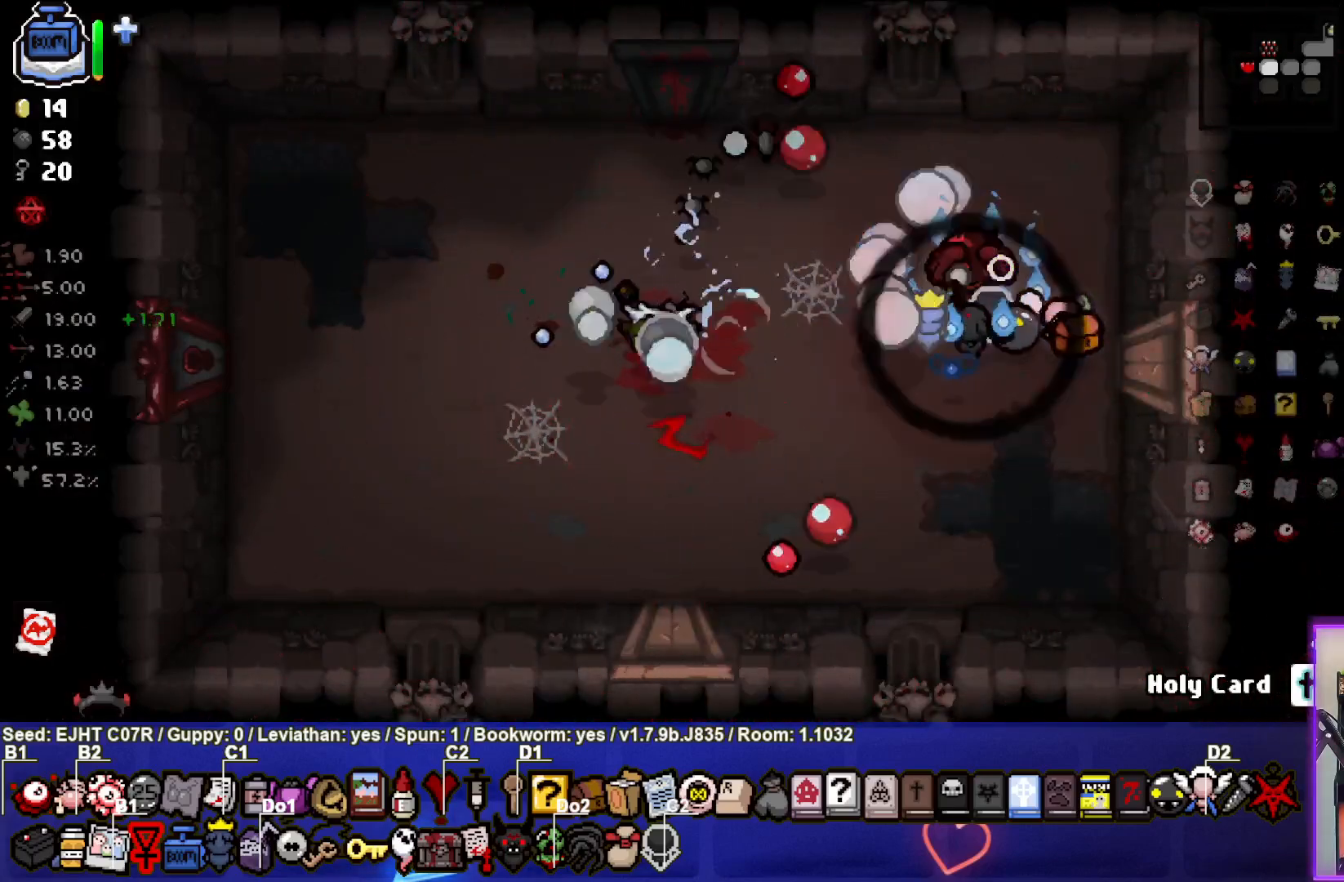
{"buttons": [], "left_stick": "center", "right_stick": "left", "events": [[250, "left_stick", "up"], [367, "left_stick", "right"], [450, "left_stick", "center"]]}
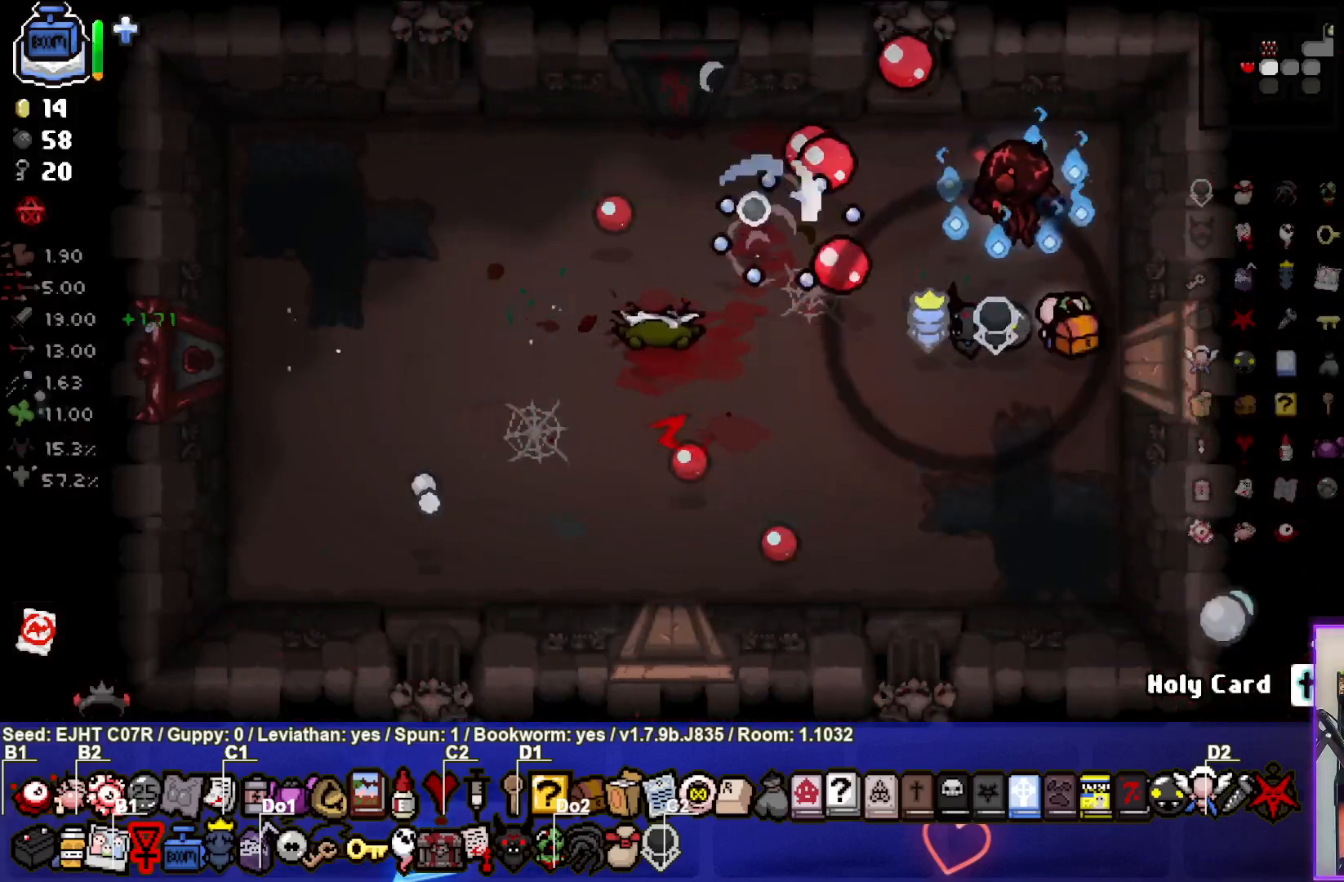
{"buttons": [], "left_stick": "down-left", "right_stick": "left", "events": [[17, "left_stick", "down"], [183, "left_stick", "center"], [300, "left_stick", "down-left"]]}
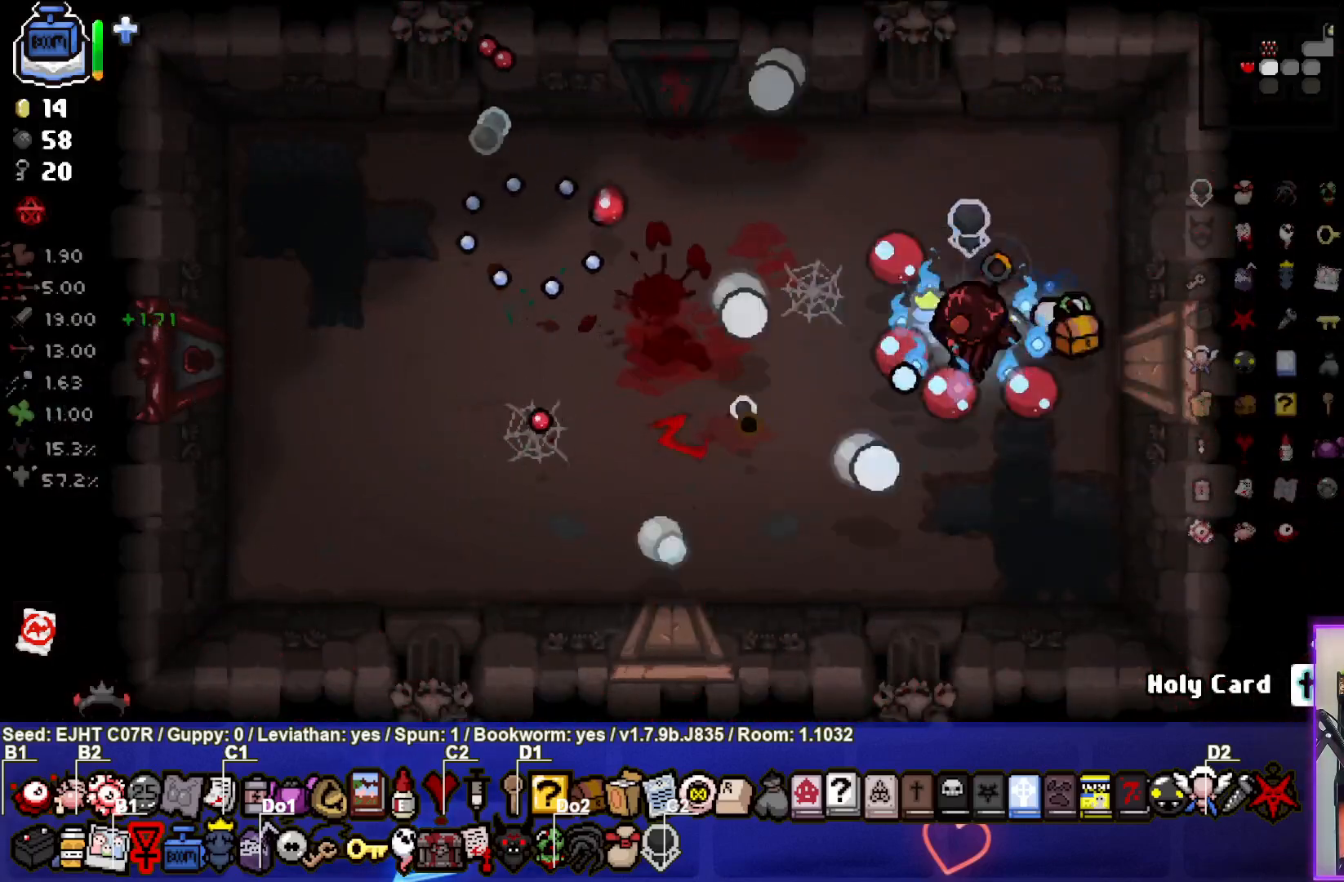
{"buttons": [], "left_stick": "left", "right_stick": "center", "events": [[200, "right_stick", "center"], [333, "left_stick", "center"], [383, "left_stick", "left"]]}
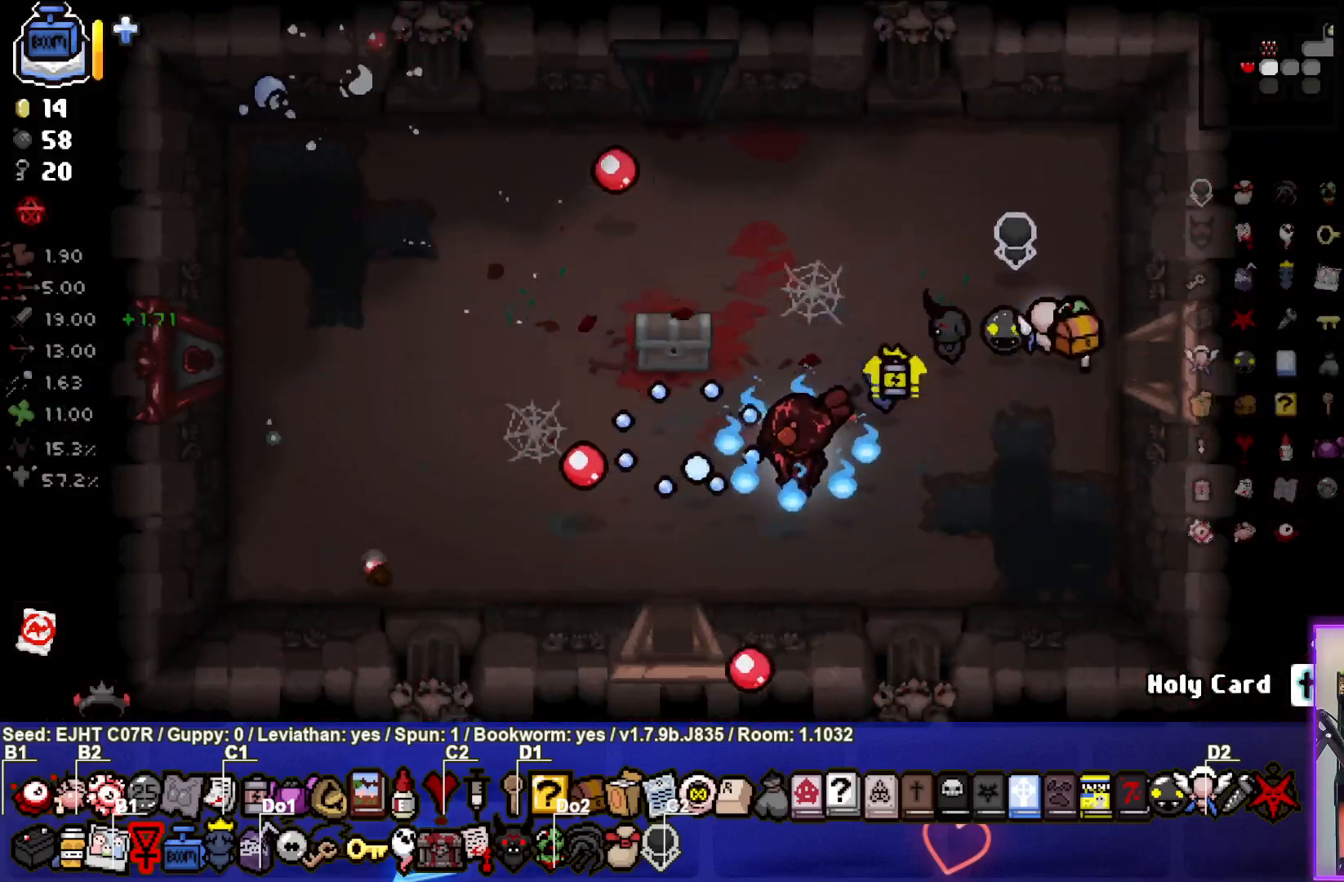
{"buttons": [], "left_stick": "up", "right_stick": "center", "events": [[167, "left_stick", "center"], [367, "left_stick", "up"]]}
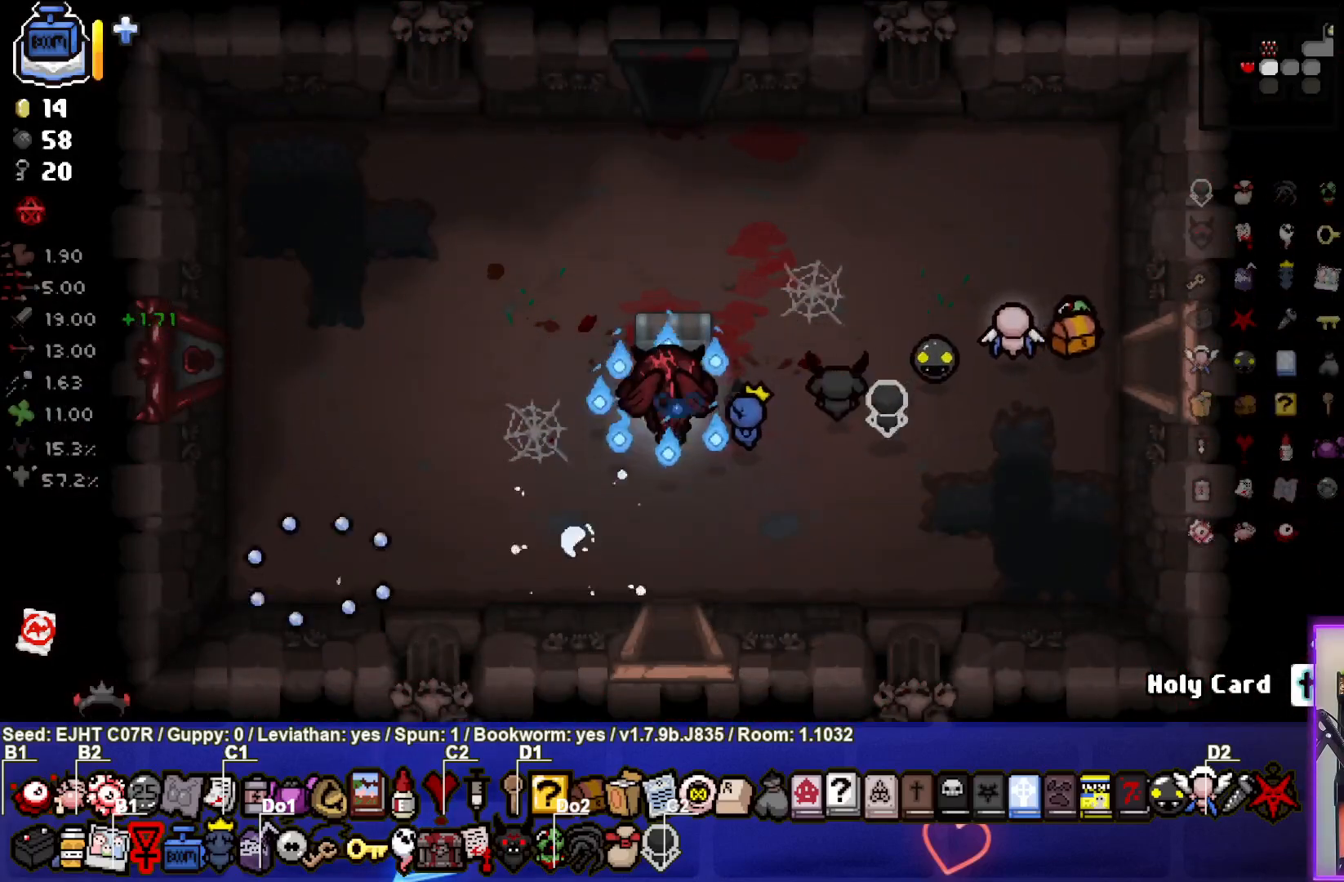
{"buttons": [], "left_stick": "left", "right_stick": "center", "events": [[133, "left_stick", "left"]]}
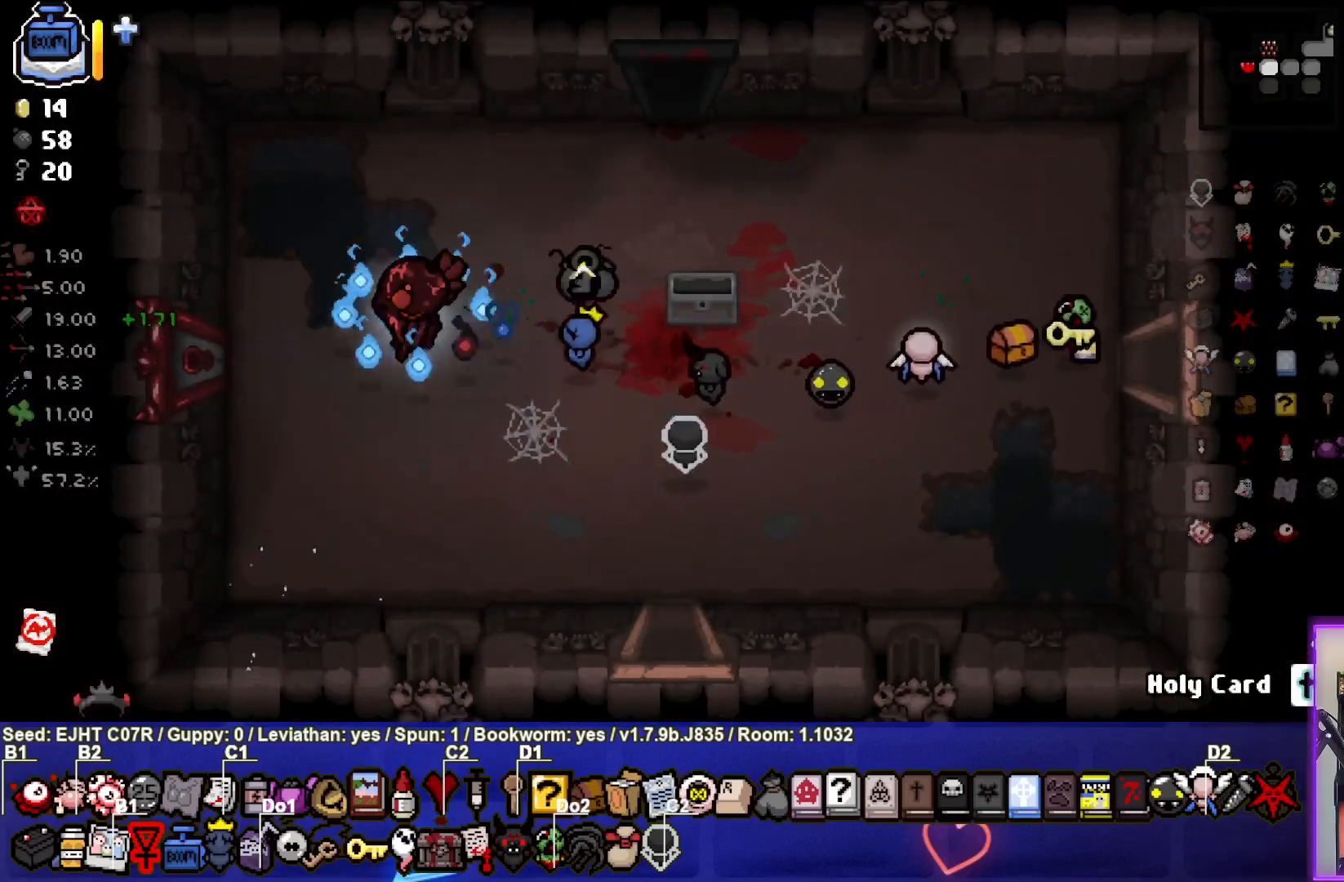
{"buttons": [], "left_stick": "center", "right_stick": "center", "events": [[483, "left_stick", "center"]]}
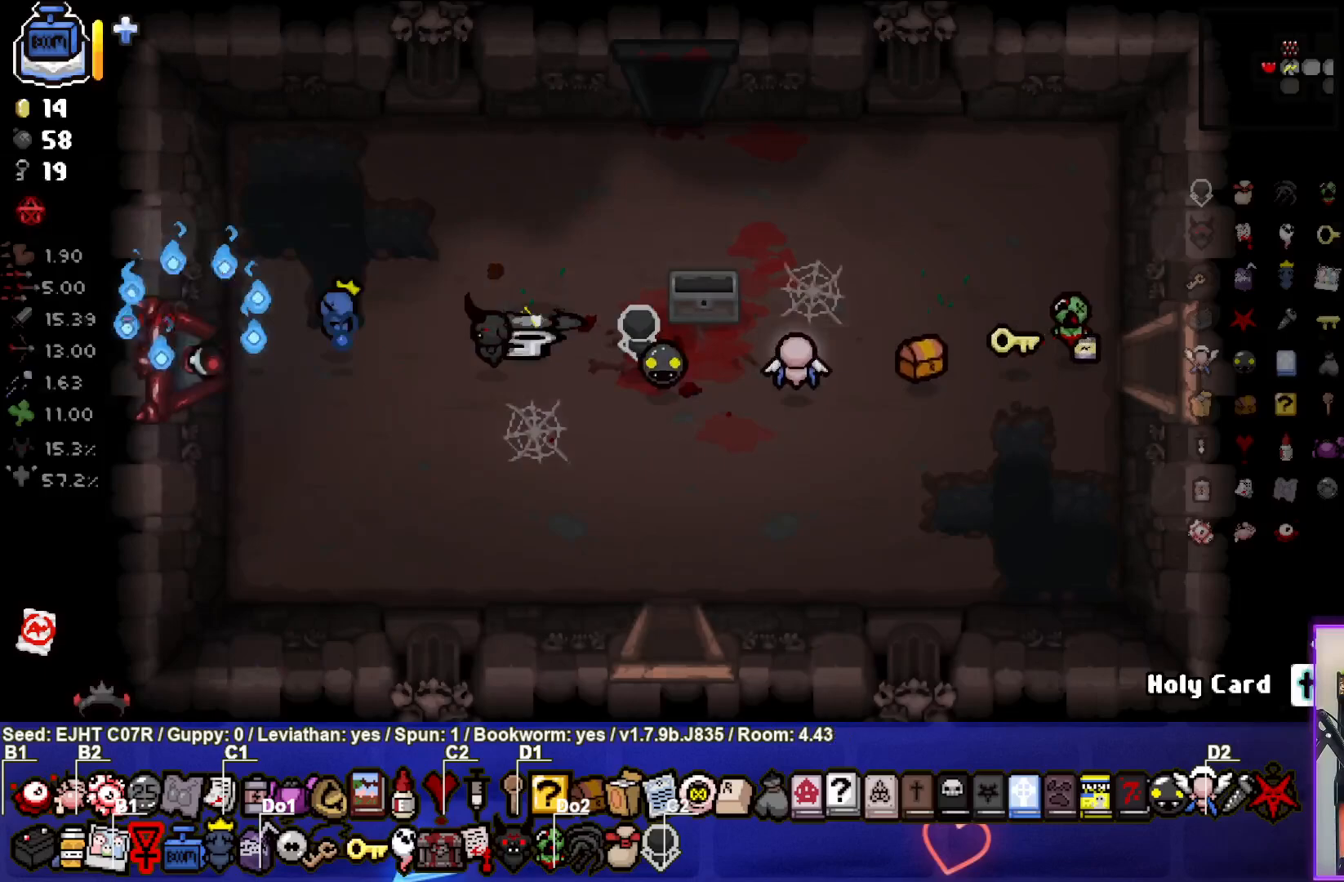
{"buttons": [], "left_stick": "center", "right_stick": "center", "events": []}
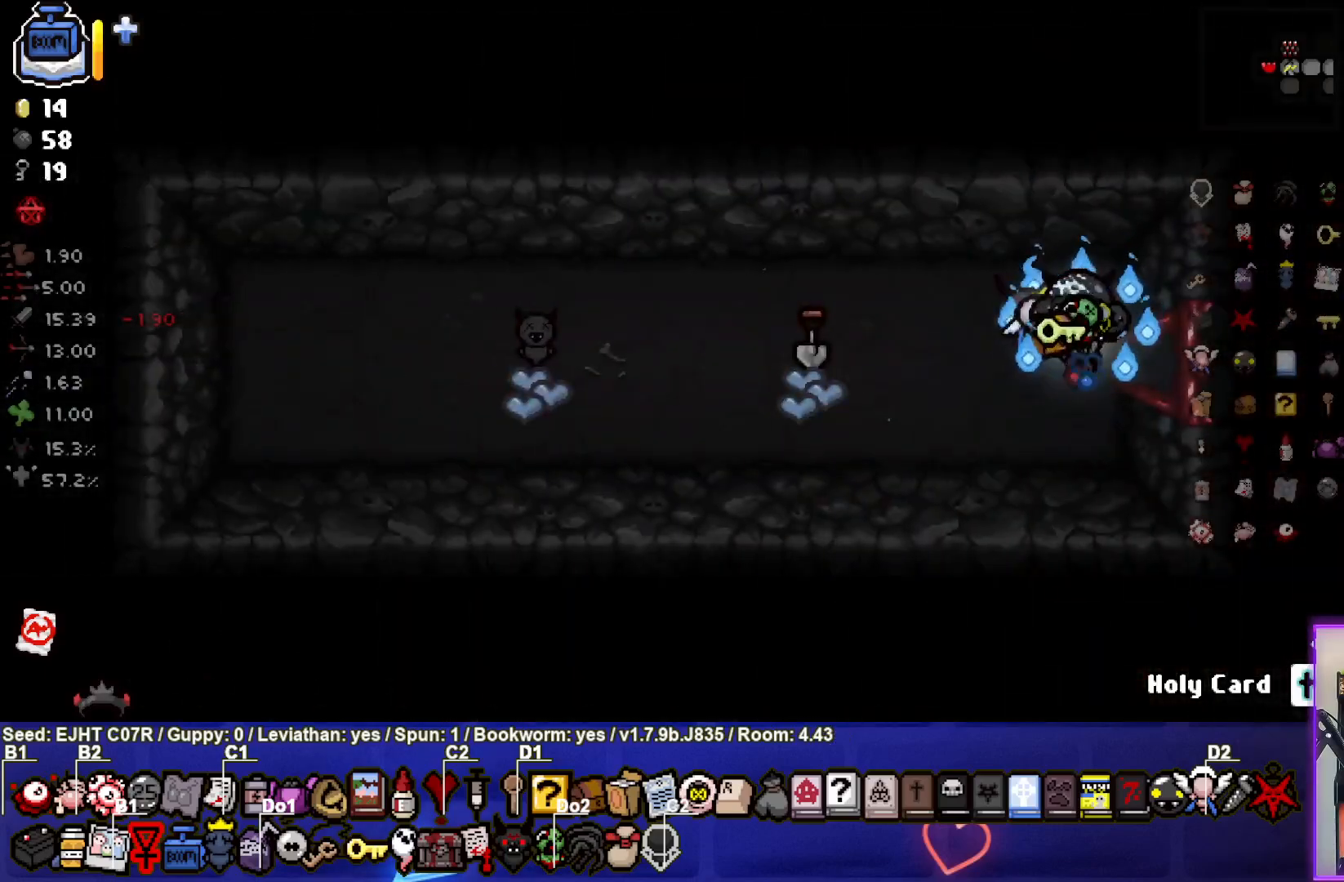
{"buttons": [], "left_stick": "center", "right_stick": "center", "events": []}
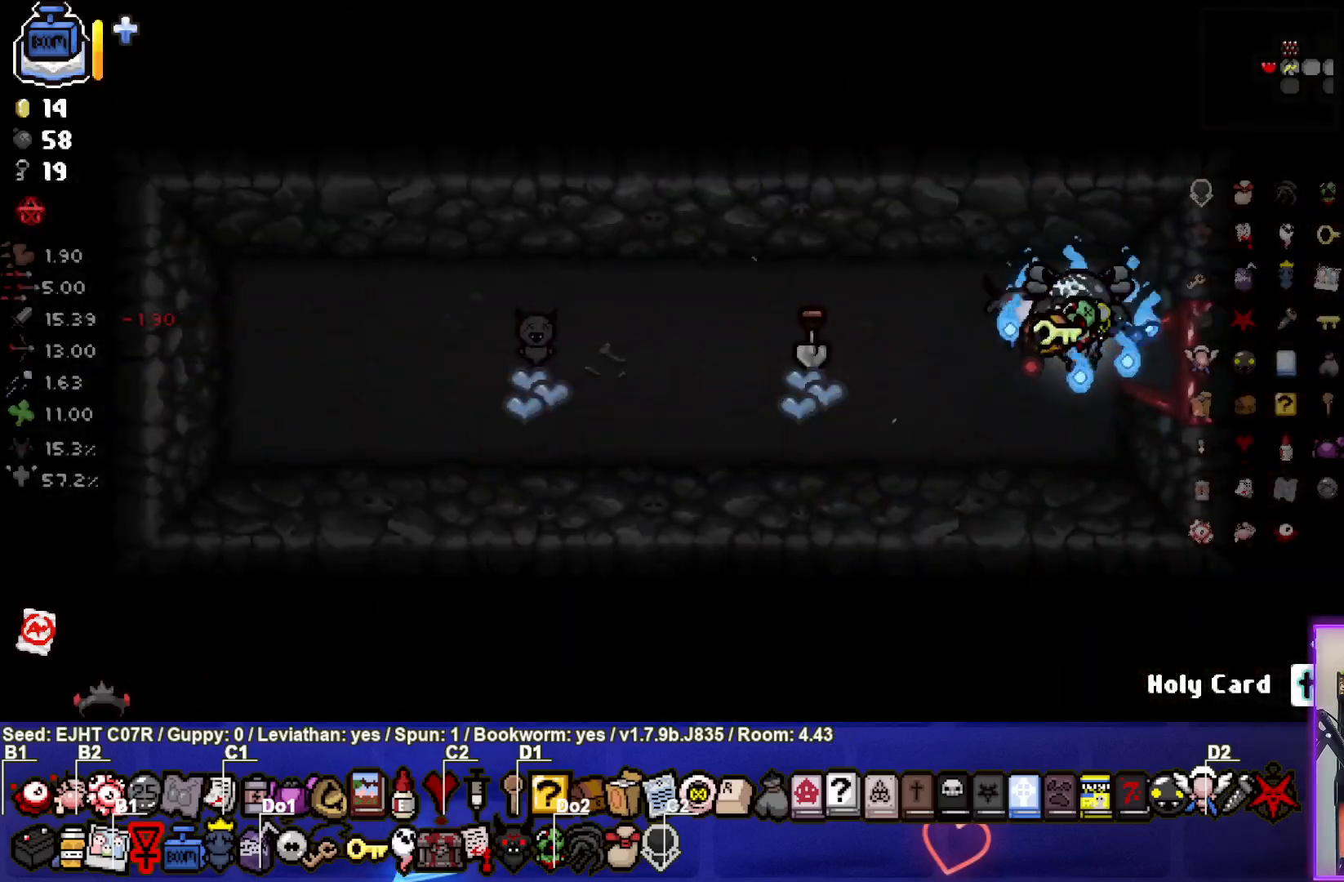
{"buttons": [], "left_stick": "center", "right_stick": "center", "events": []}
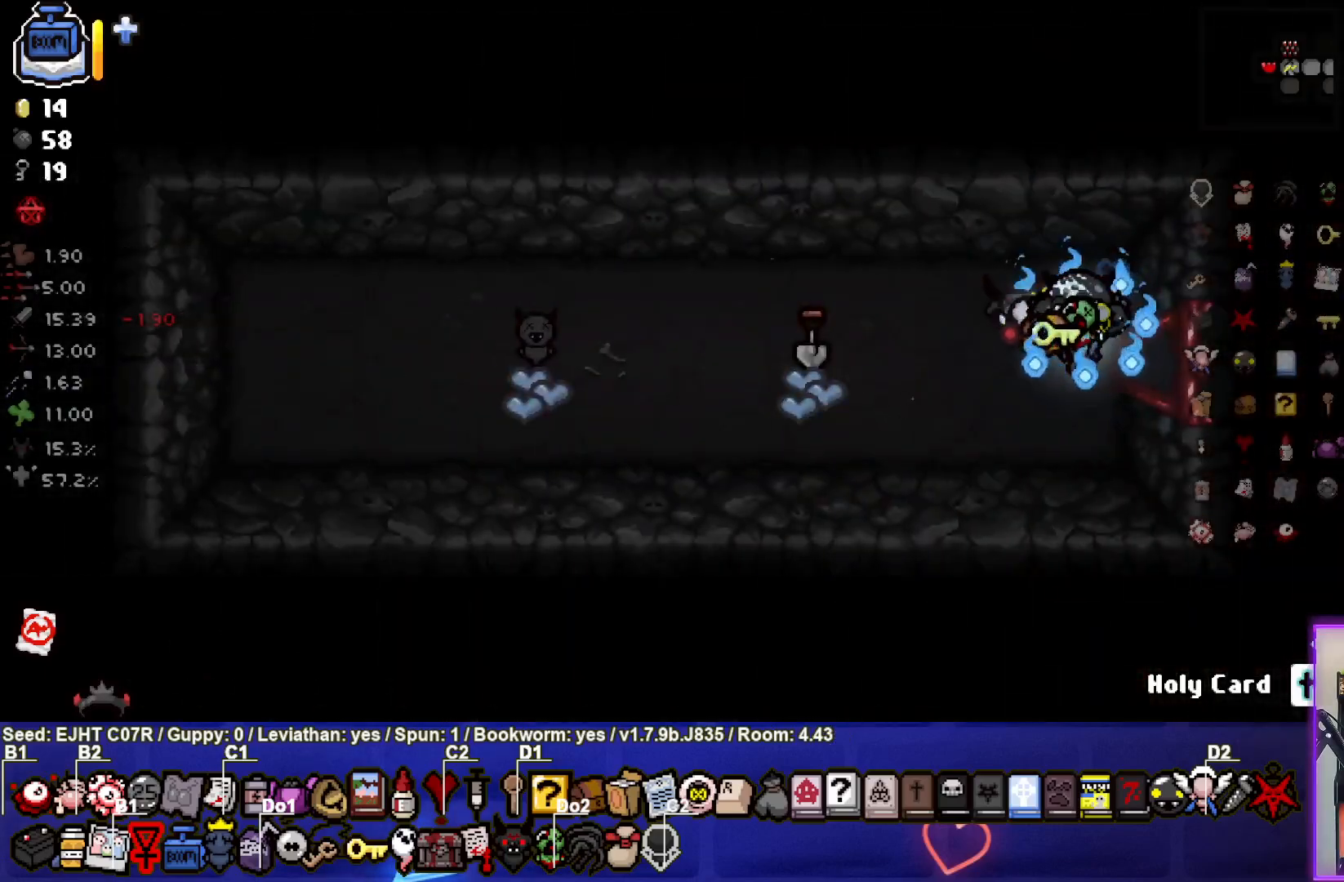
{"buttons": [], "left_stick": "center", "right_stick": "center", "events": [[217, "left_stick", "left"], [367, "left_stick", "center"]]}
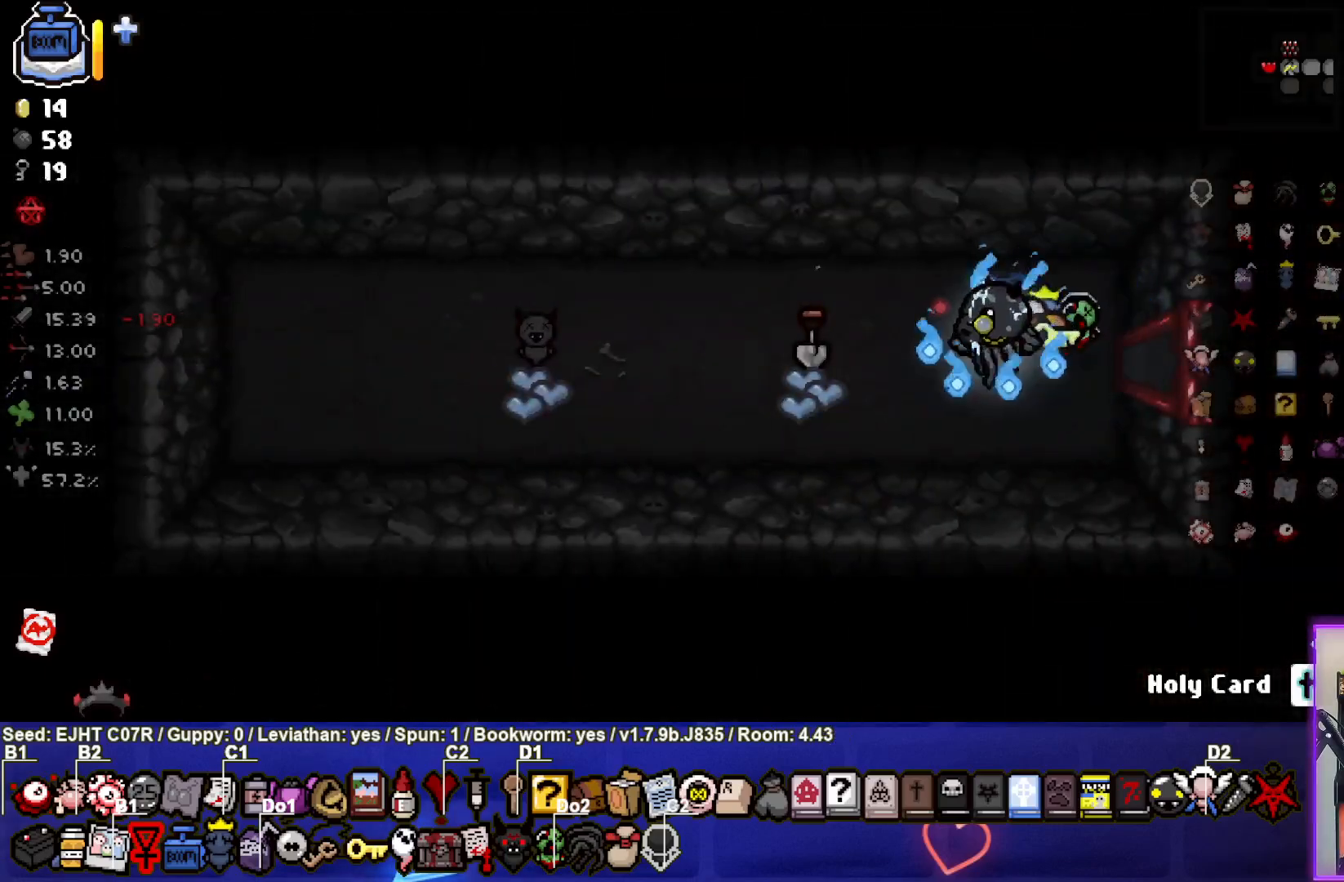
{"buttons": [], "left_stick": "center", "right_stick": "center", "events": [[33, "left_stick", "left"], [183, "left_stick", "center"]]}
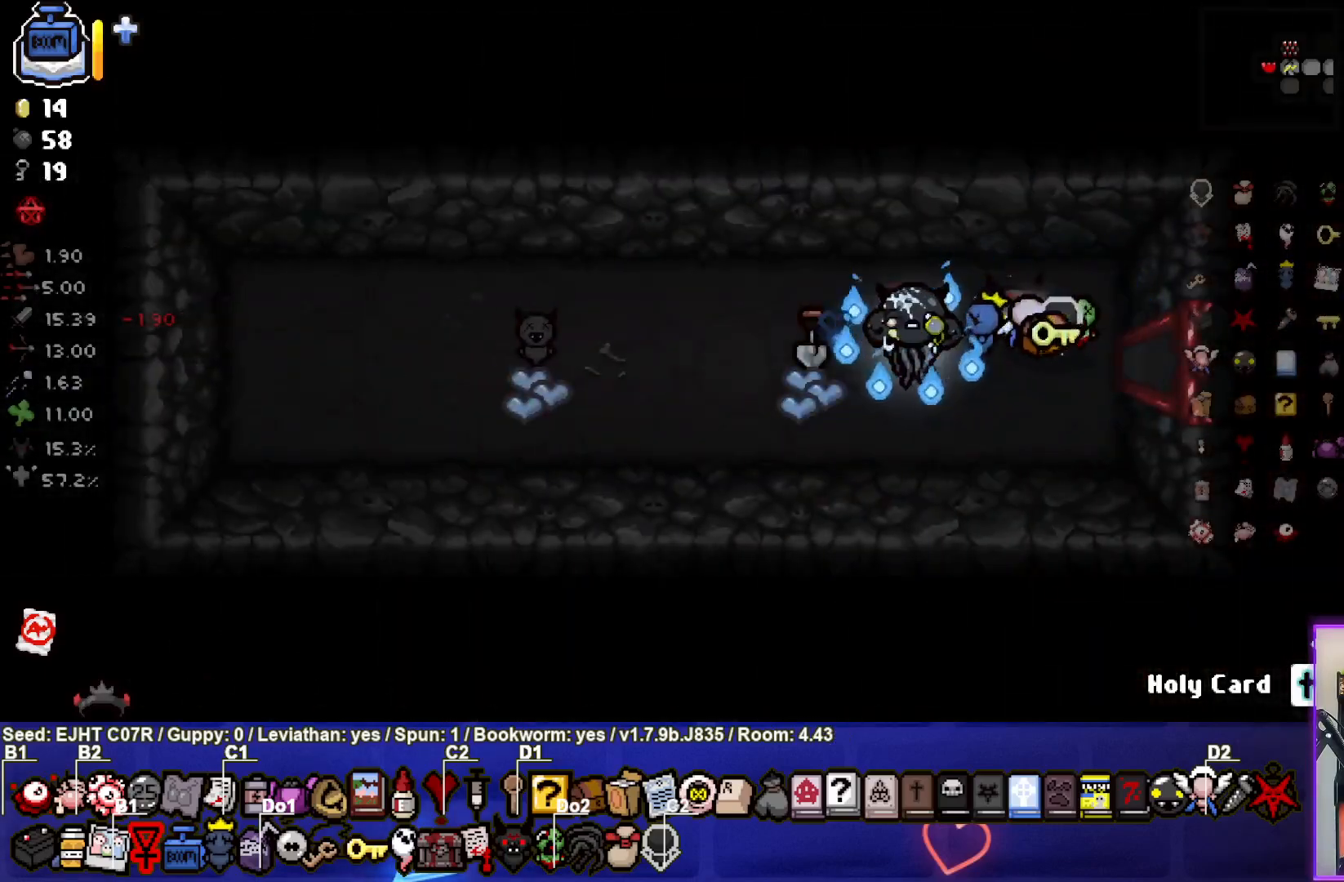
{"buttons": [], "left_stick": "center", "right_stick": "center", "events": [[283, "left_stick", "left"], [483, "left_stick", "center"]]}
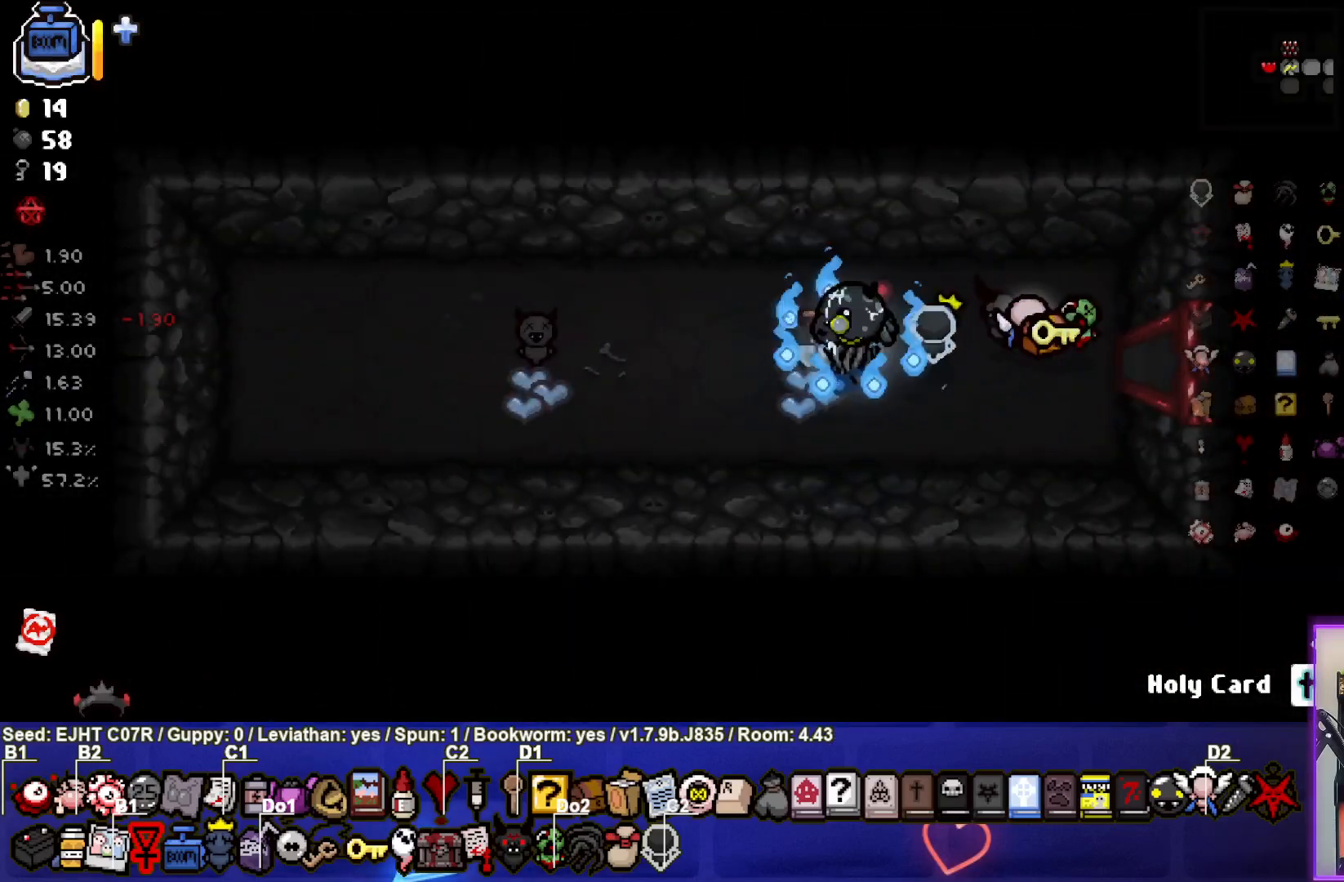
{"buttons": [], "left_stick": "left", "right_stick": "center", "events": [[50, "left_stick", "up"], [233, "left_stick", "center"], [383, "left_stick", "left"]]}
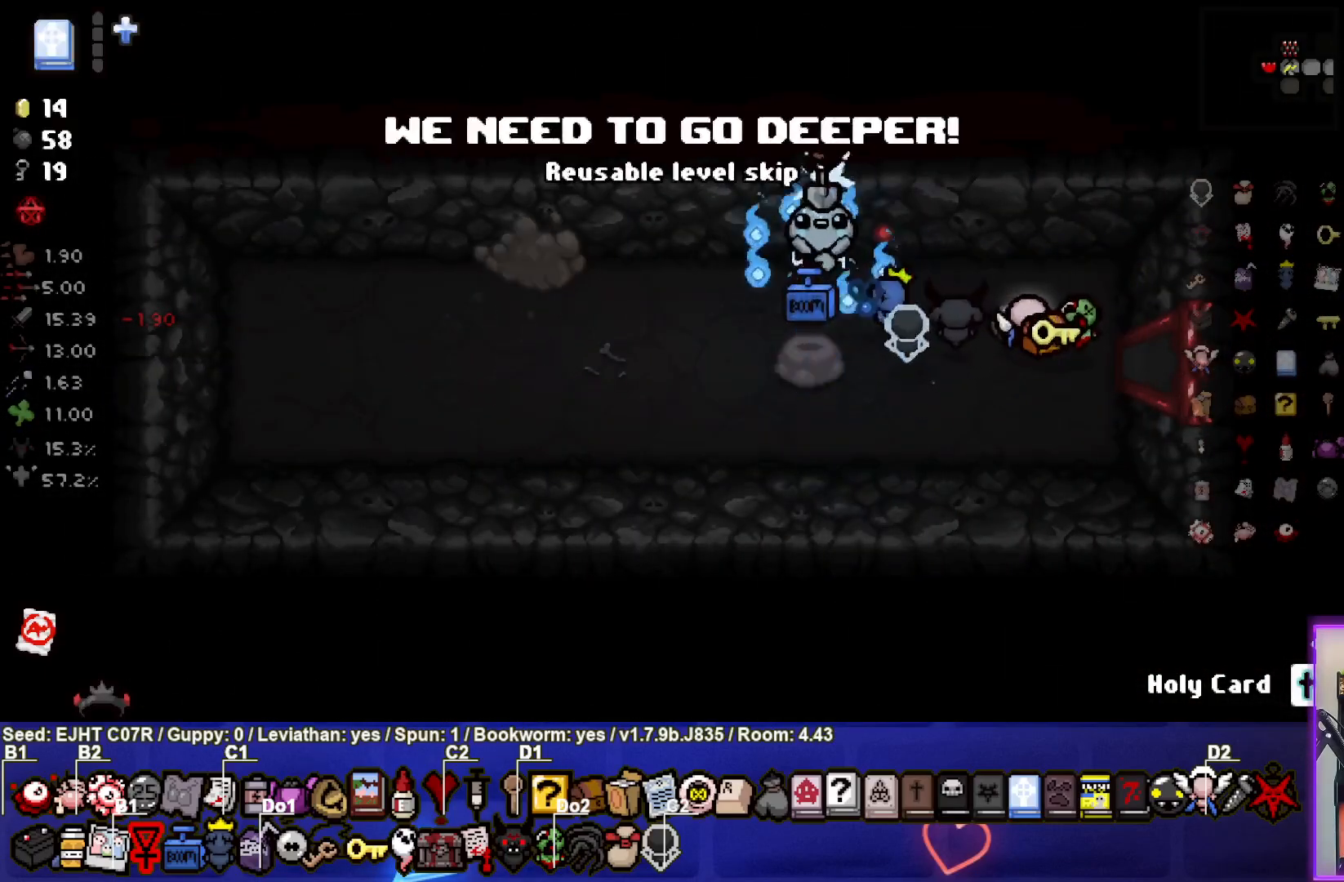
{"buttons": [], "left_stick": "left", "right_stick": "center", "events": [[50, "left_stick", "down-left"], [283, "left_stick", "center"], [450, "left_stick", "left"]]}
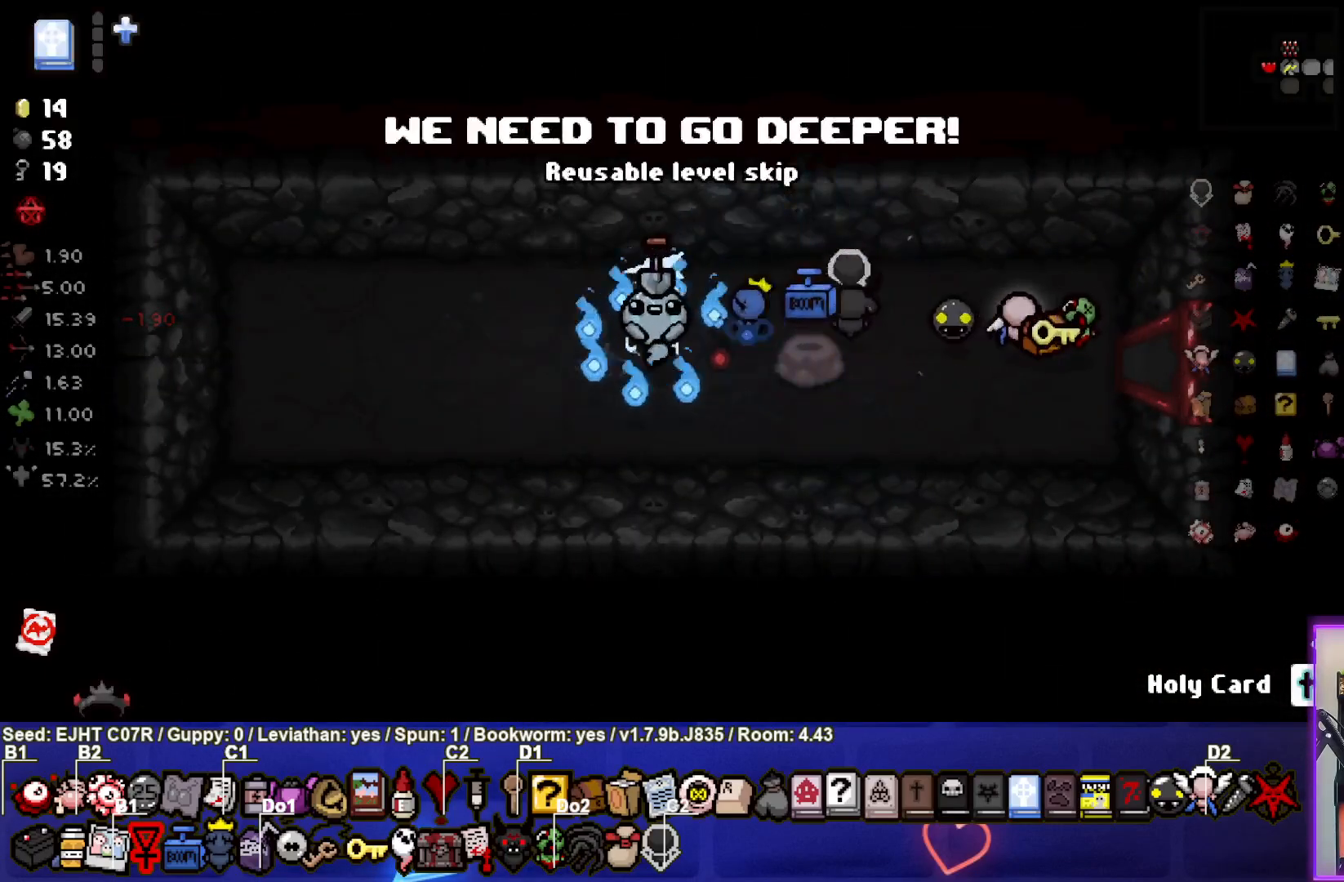
{"buttons": [], "left_stick": "center", "right_stick": "center", "events": [[83, "left_stick", "center"], [300, "left_stick", "left"], [383, "left_stick", "center"]]}
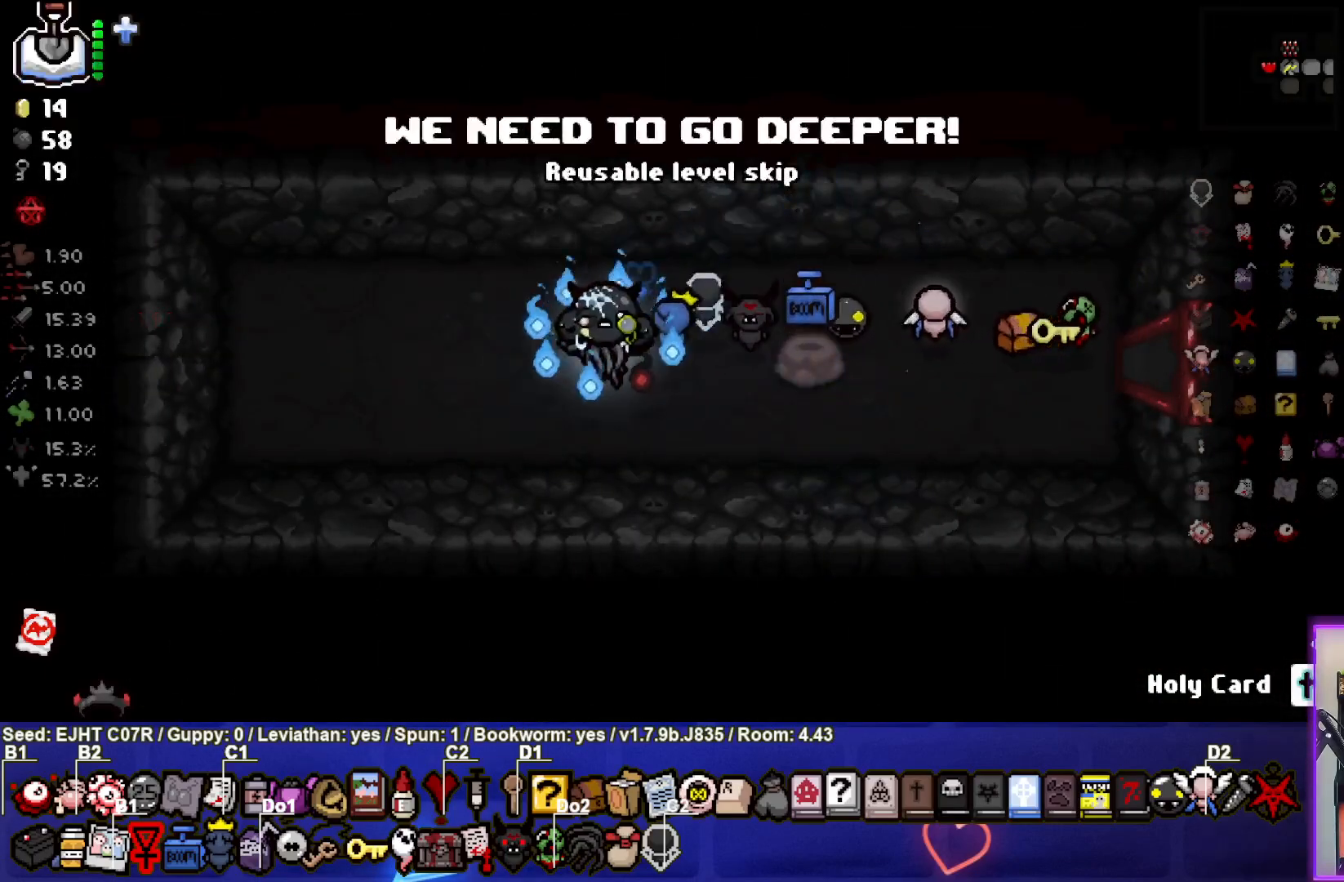
{"buttons": [], "left_stick": "right", "right_stick": "center", "events": [[200, "L2", "down"], [200, "left_stick", "up-right"], [333, "L2", "up"], [383, "left_stick", "right"]]}
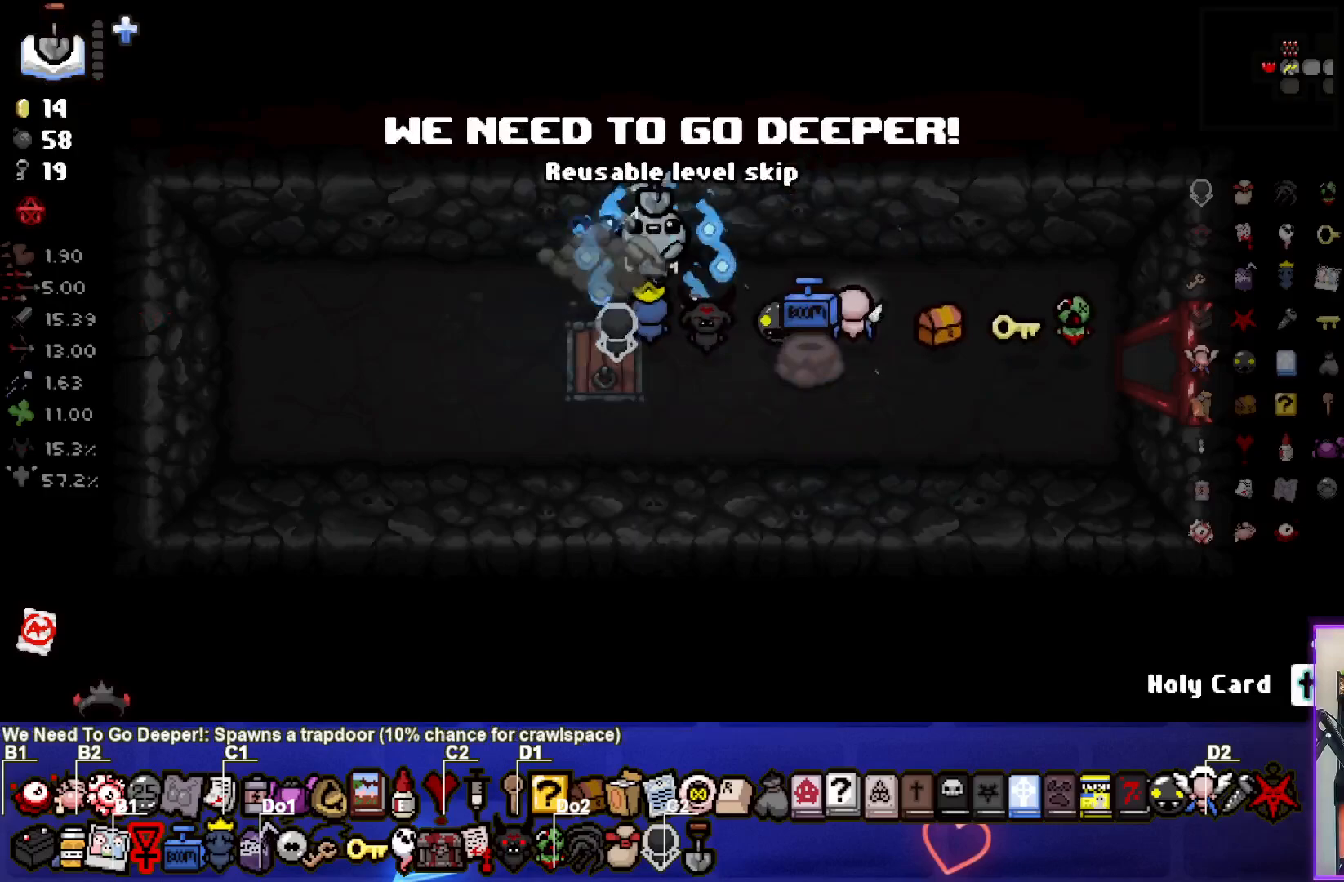
{"buttons": [], "left_stick": "down-right", "right_stick": "center", "events": [[100, "left_stick", "center"], [250, "left_stick", "right"], [350, "left_stick", "down-right"]]}
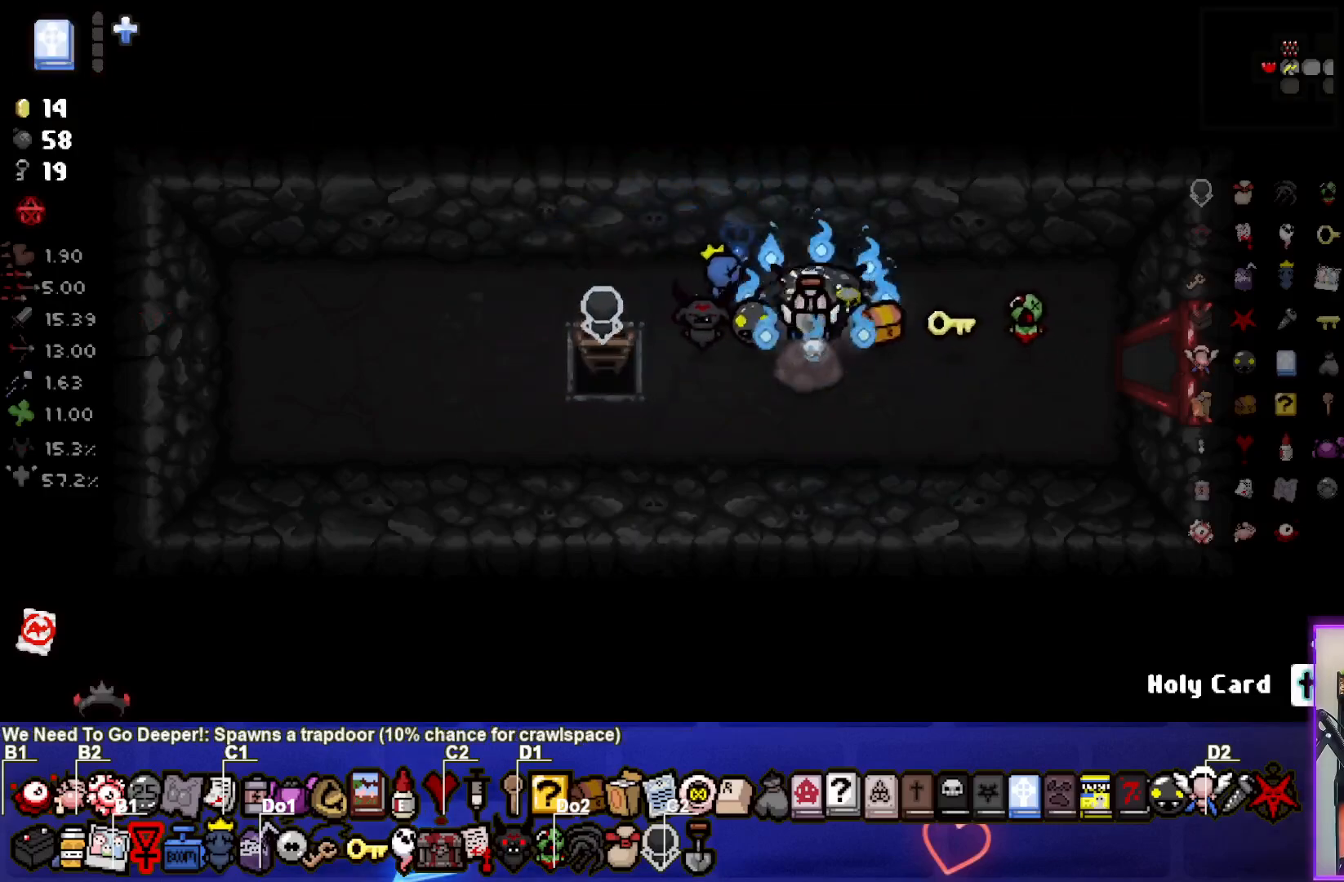
{"buttons": [], "left_stick": "left", "right_stick": "center", "events": [[17, "left_stick", "center"], [67, "left_stick", "up-left"], [300, "left_stick", "left"]]}
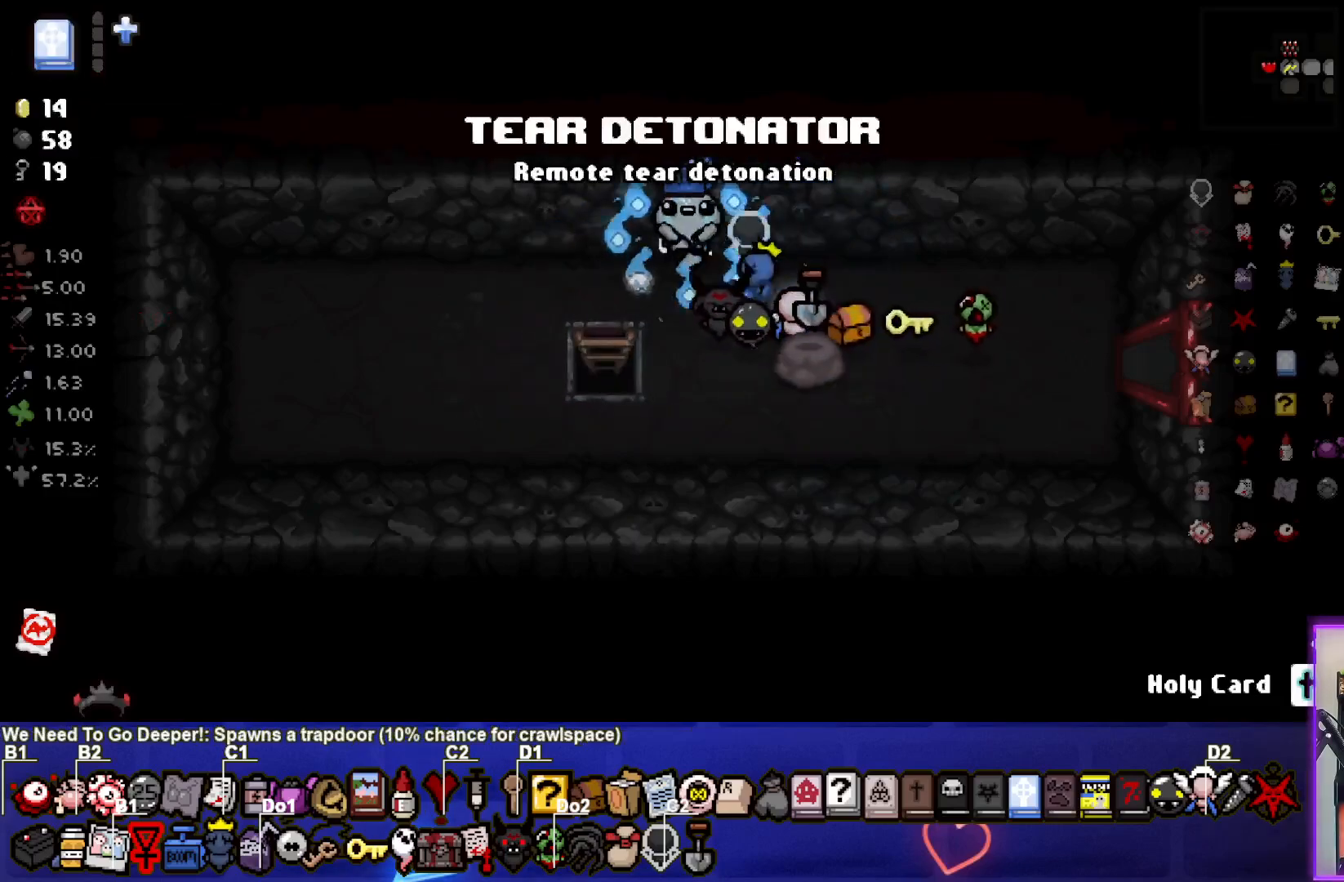
{"buttons": [], "left_stick": "center", "right_stick": "center", "events": [[150, "left_stick", "down-left"], [350, "left_stick", "center"]]}